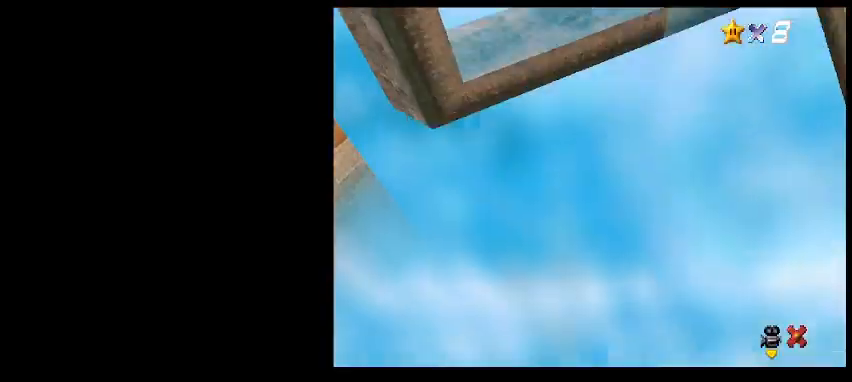
Gameplay with keyboard; each line is a JSON object with the keys held at the frame after it. "events" lists presses ("down") and releases ("up") of "a", "c", "d", "delete", "down", "end", "home", "left", "page_down", "return", "right", "s", "shift_l", "shift_r", "up", "w", "x" and "z" between this image and that frame as [ms after this image, input, new state], when the widget could be followed in between. No other keys are recorded. Mouse input is not recorded.
{"keys": ["a"], "events": [[33, "shift_l", "down"], [100, "shift_l", "up"], [500, "a", "down"]]}
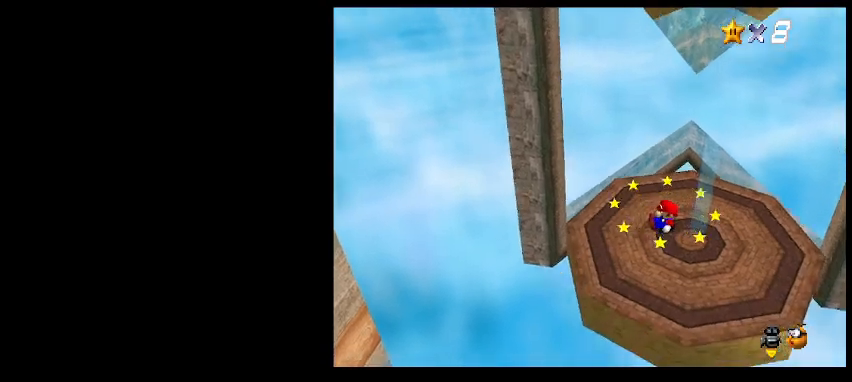
{"keys": ["up"], "events": [[67, "a", "up"], [133, "a", "down"], [167, "right", "down"], [233, "a", "up"], [267, "down", "down"], [367, "right", "up"], [400, "right", "down"], [433, "down", "up"], [467, "up", "down"], [500, "right", "up"]]}
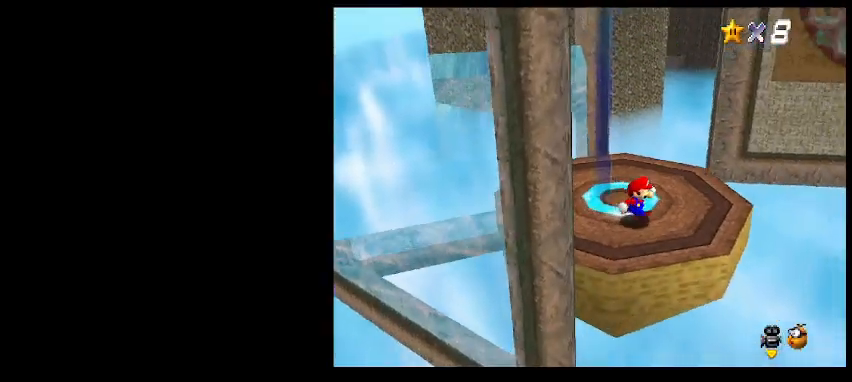
{"keys": [], "events": [[467, "up", "up"]]}
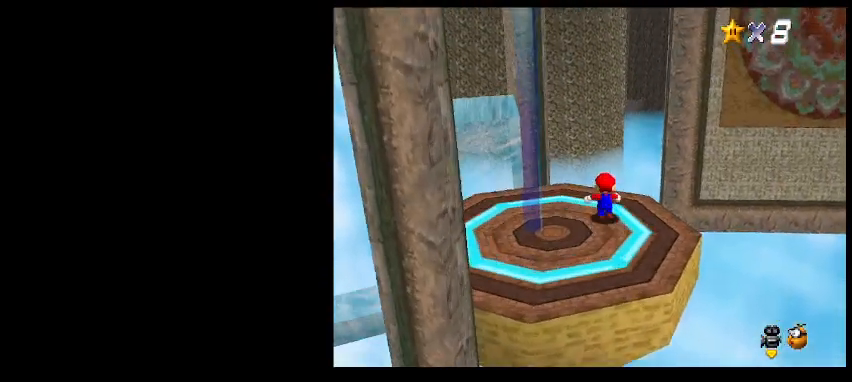
{"keys": ["right", "up"], "events": [[200, "shift_l", "down"], [300, "shift_l", "up"], [333, "right", "down"], [500, "up", "down"]]}
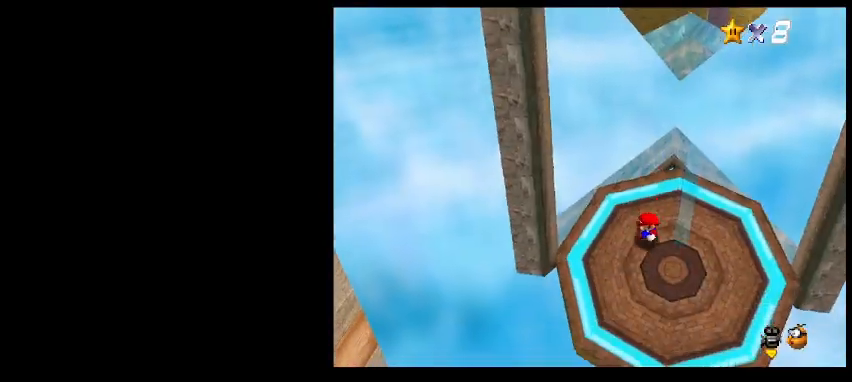
{"keys": ["left", "right"], "events": [[433, "up", "up"], [500, "left", "down"]]}
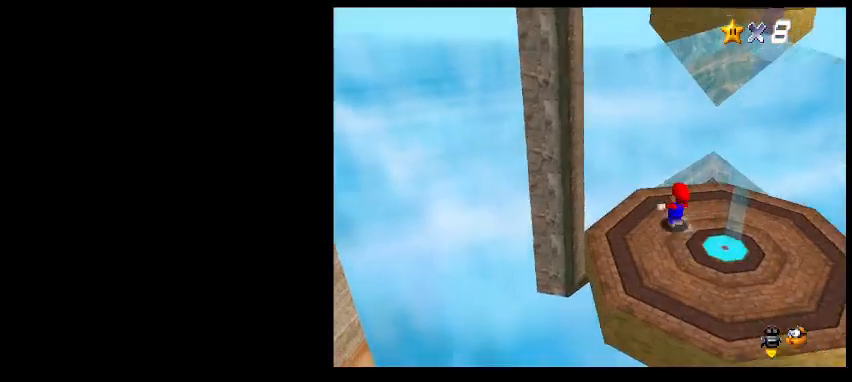
{"keys": ["down", "right"], "events": [[33, "right", "up"], [100, "down", "down"], [267, "left", "up"], [400, "right", "down"]]}
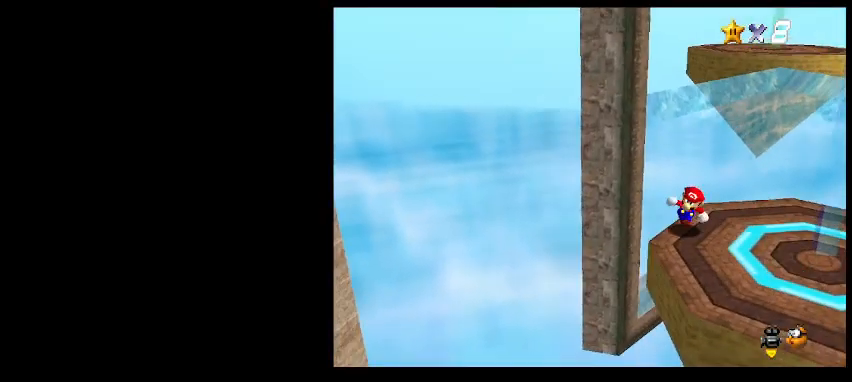
{"keys": ["up"], "events": [[133, "down", "up"], [333, "up", "down"], [400, "right", "up"]]}
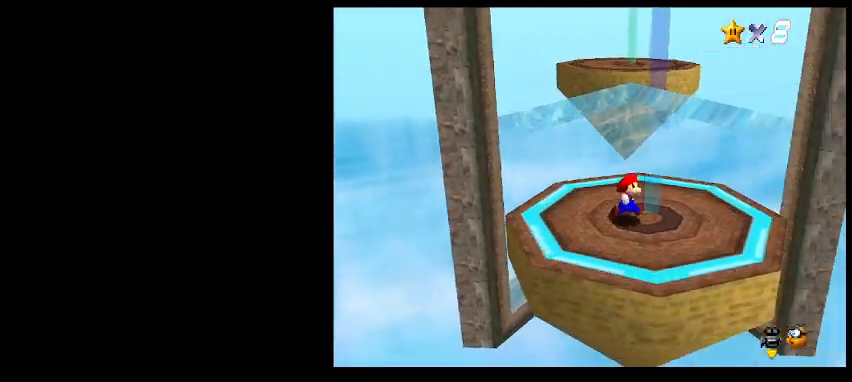
{"keys": ["up"], "events": [[200, "c", "down"], [200, "z", "down"], [300, "c", "up"], [367, "z", "up"]]}
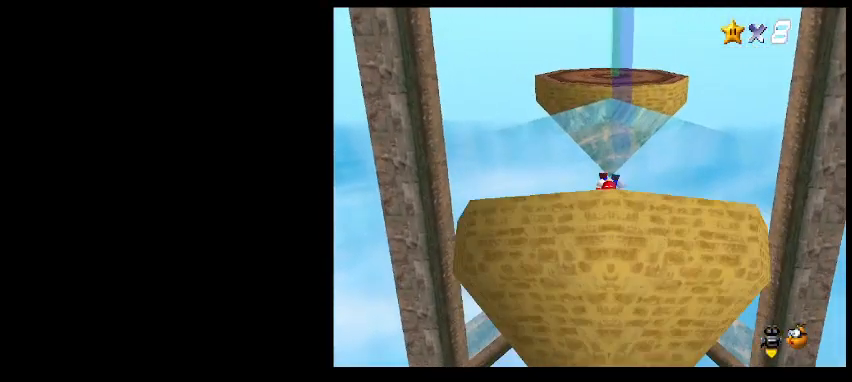
{"keys": [], "events": [[133, "up", "up"], [300, "shift_l", "down"], [400, "shift_l", "up"]]}
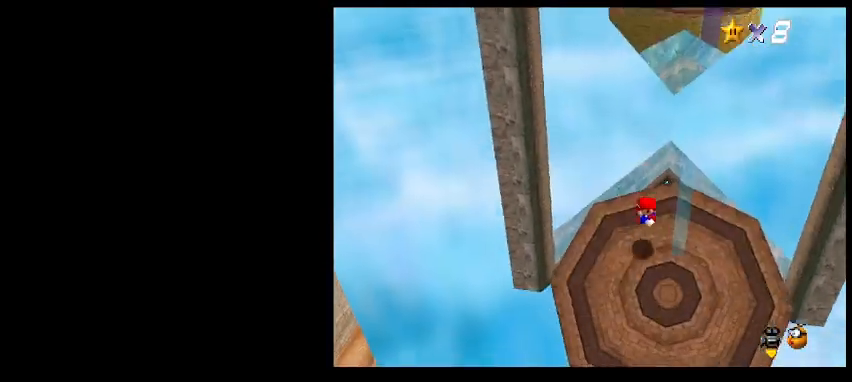
{"keys": ["down", "right"], "events": [[200, "down", "down"], [433, "right", "down"]]}
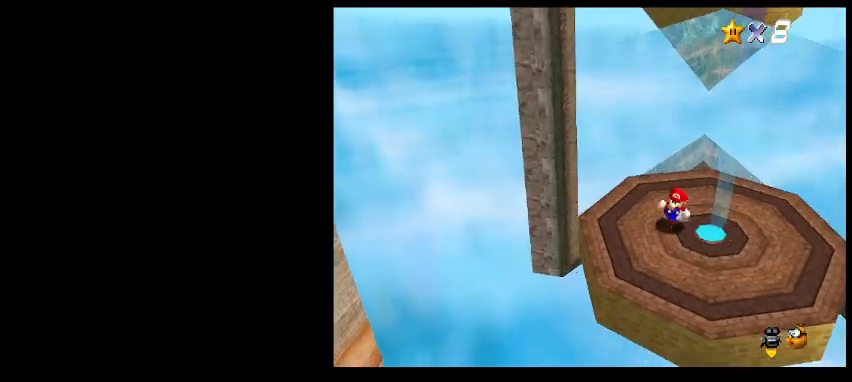
{"keys": ["up", "z"], "events": [[233, "right", "up"], [333, "up", "down"], [367, "down", "up"], [500, "z", "down"]]}
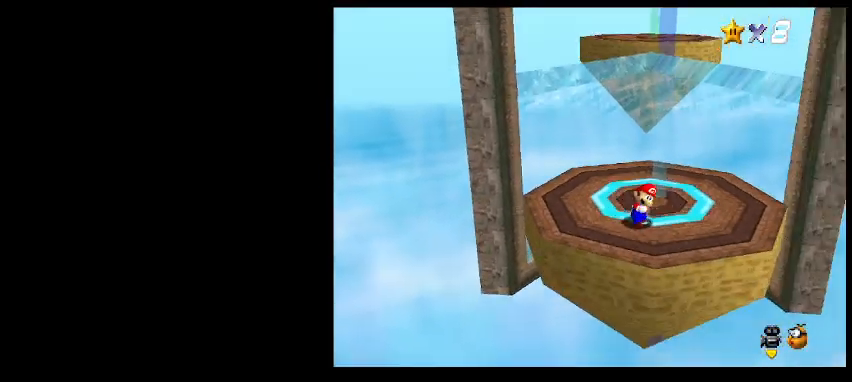
{"keys": ["right", "up"], "events": [[100, "up", "up"], [100, "z", "up"], [267, "up", "down"], [333, "right", "down"]]}
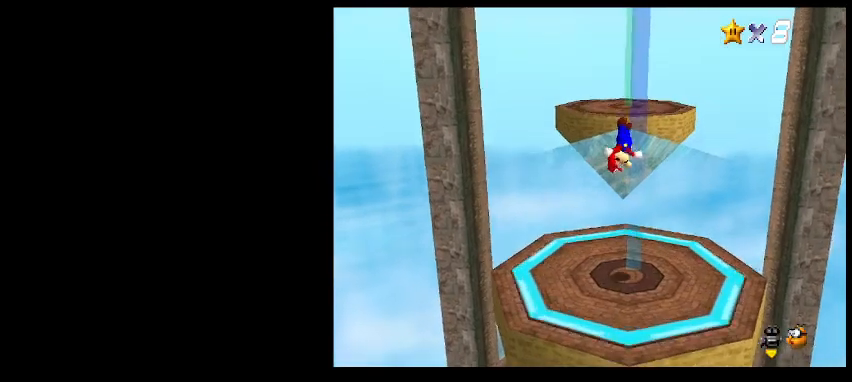
{"keys": ["up", "z"], "events": [[100, "right", "up"], [467, "z", "down"]]}
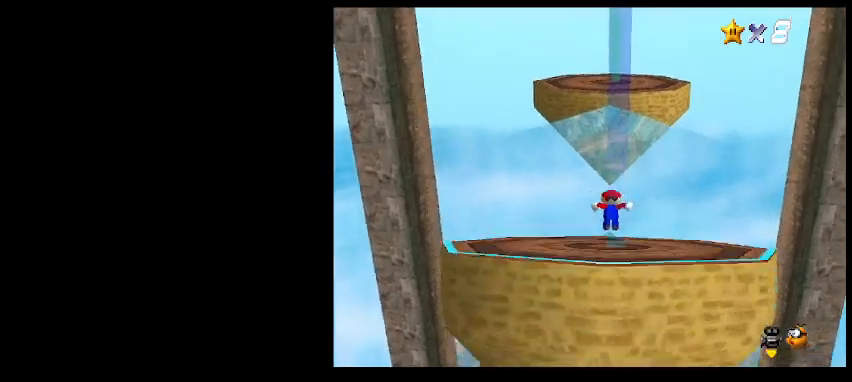
{"keys": [], "events": [[300, "up", "up"], [300, "z", "up"]]}
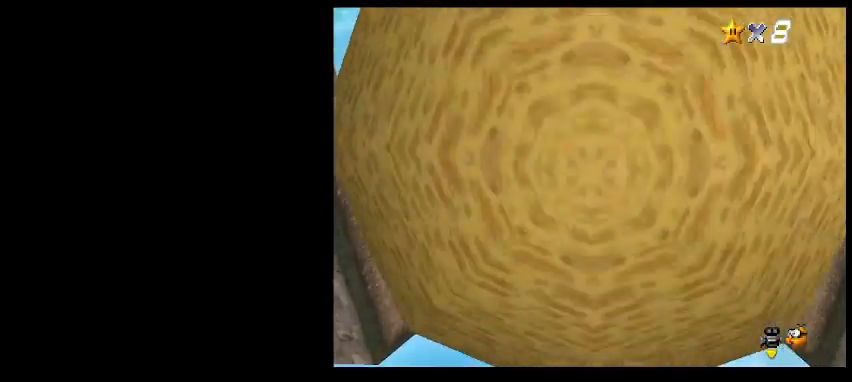
{"keys": [], "events": [[67, "shift_l", "down"], [167, "shift_l", "up"]]}
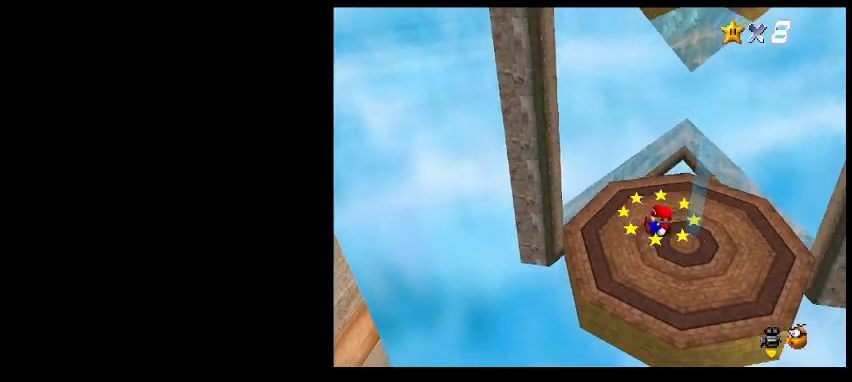
{"keys": [], "events": []}
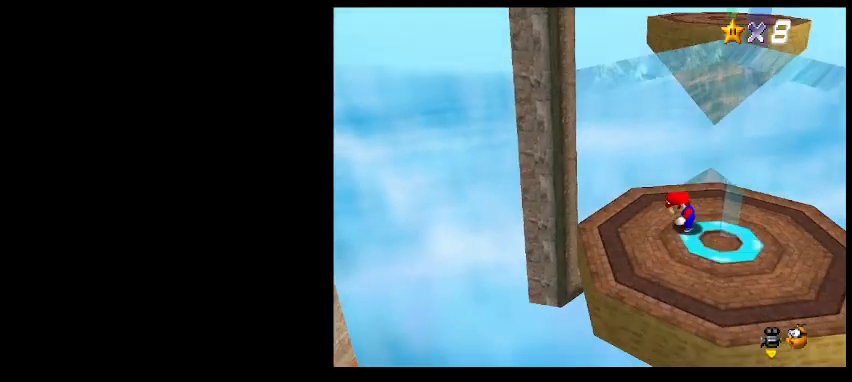
{"keys": ["right", "up"], "events": [[333, "up", "down"], [400, "z", "down"], [433, "right", "down"], [467, "z", "up"]]}
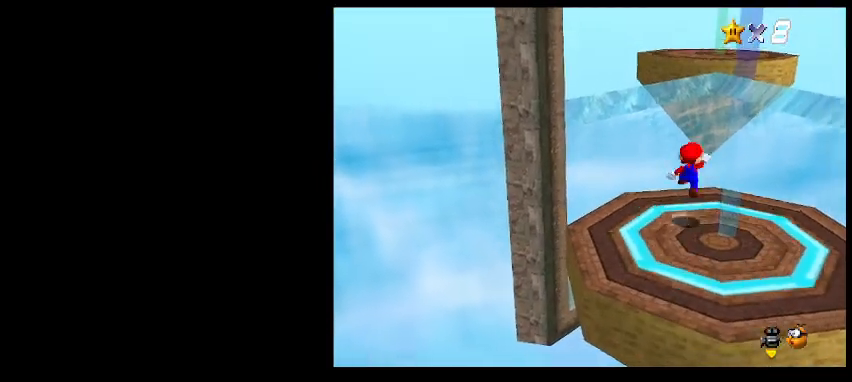
{"keys": ["up", "z"], "events": [[133, "right", "up"], [333, "z", "down"]]}
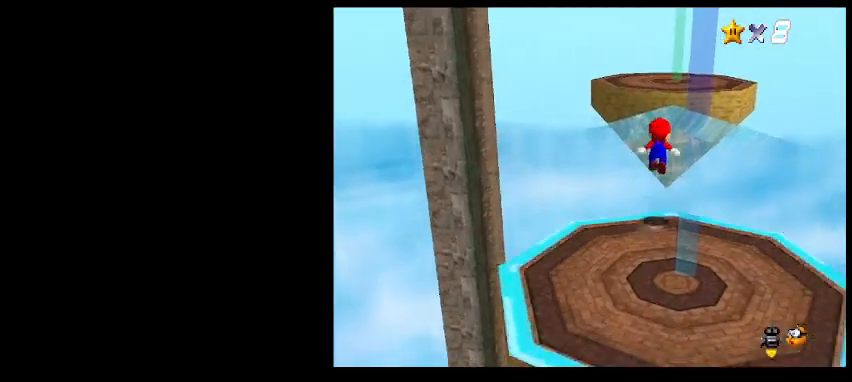
{"keys": [], "events": [[267, "up", "up"], [333, "z", "up"]]}
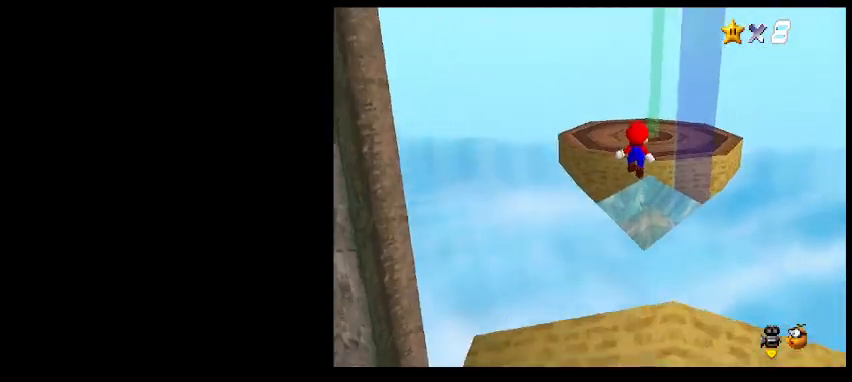
{"keys": ["right", "up"], "events": [[67, "x", "down"], [167, "x", "up"], [200, "d", "down"], [233, "up", "down"], [300, "d", "up"], [367, "d", "down"], [433, "right", "down"], [467, "d", "up"]]}
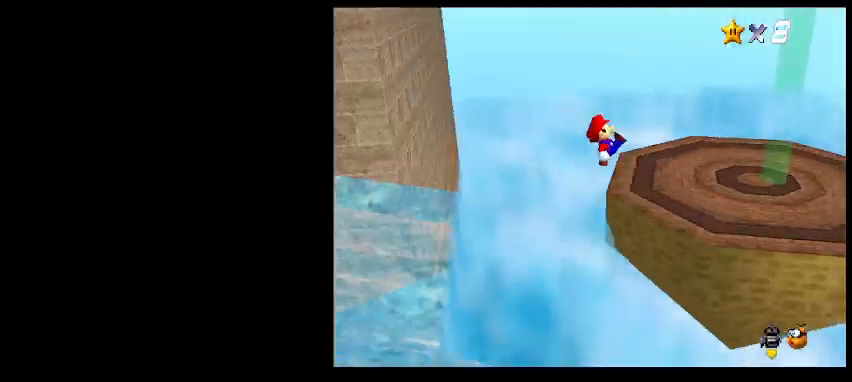
{"keys": [], "events": [[300, "up", "up"], [367, "right", "up"], [467, "right", "down"], [500, "right", "up"]]}
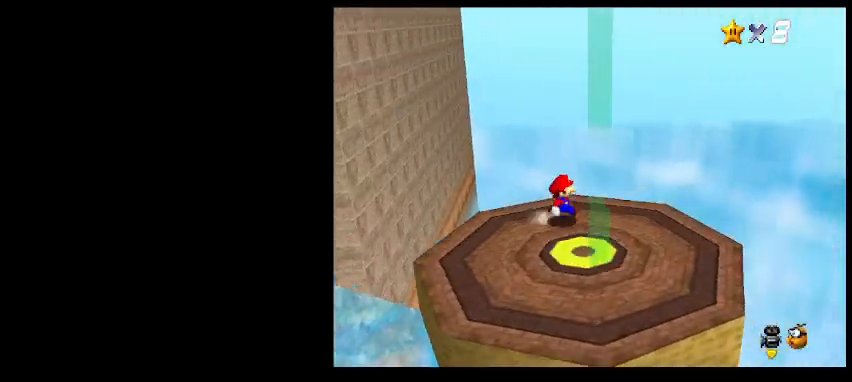
{"keys": ["left", "up"], "events": [[33, "d", "down"], [33, "left", "down"], [133, "d", "up"], [200, "d", "down"], [200, "down", "down"], [267, "d", "up"], [333, "down", "up"], [467, "up", "down"]]}
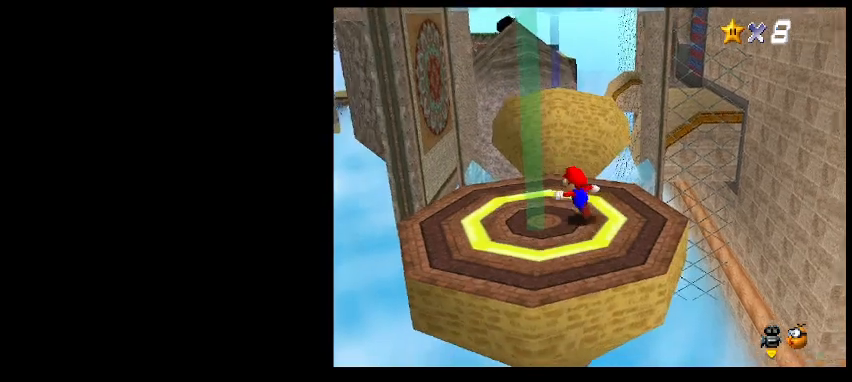
{"keys": ["c", "up", "z"], "events": [[67, "left", "up"], [433, "c", "down"], [500, "z", "down"]]}
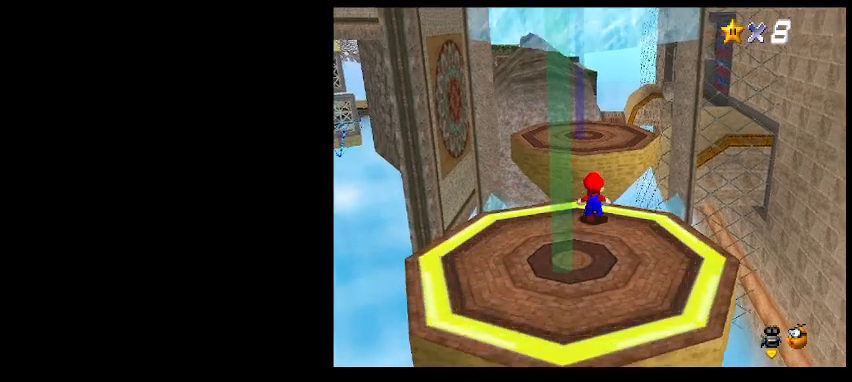
{"keys": ["d", "up"], "events": [[33, "c", "up"], [67, "left", "down"], [100, "z", "up"], [300, "left", "up"], [467, "d", "down"]]}
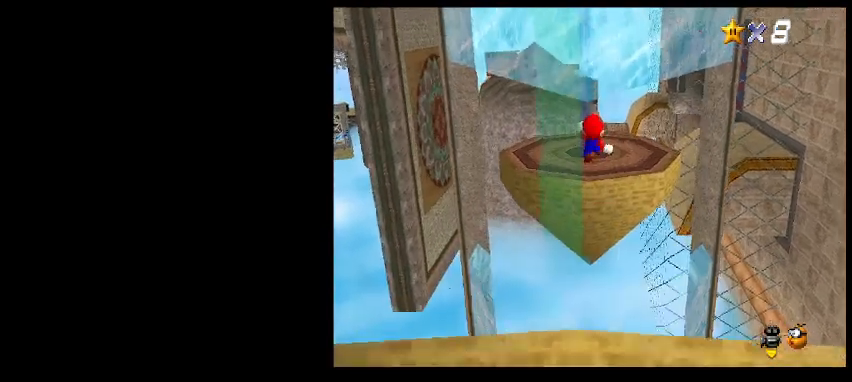
{"keys": ["return"], "events": [[33, "left", "down"], [67, "d", "up"], [100, "up", "up"], [133, "d", "down"], [133, "left", "up"], [233, "d", "up"], [467, "return", "down"]]}
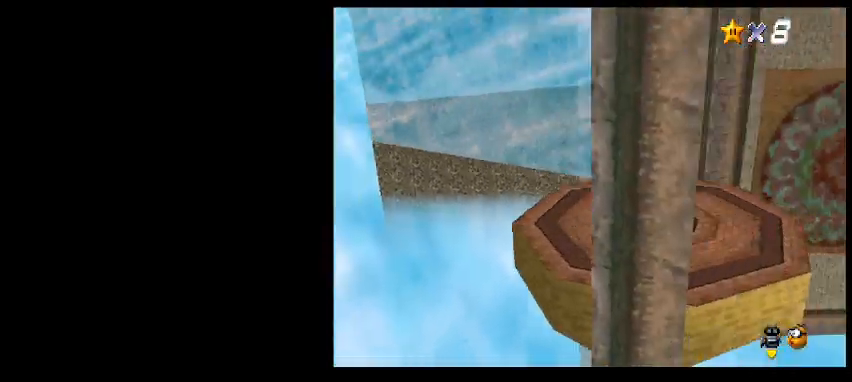
{"keys": ["shift_l"], "events": [[67, "return", "up"], [467, "shift_l", "down"]]}
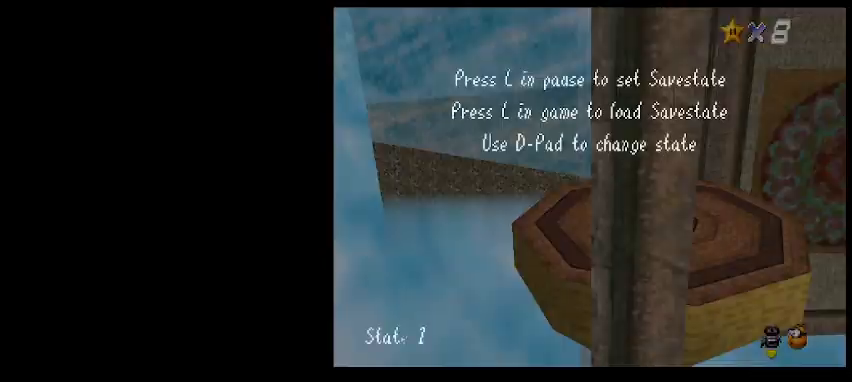
{"keys": [], "events": [[33, "shift_l", "up"], [67, "d", "down"], [133, "d", "up"]]}
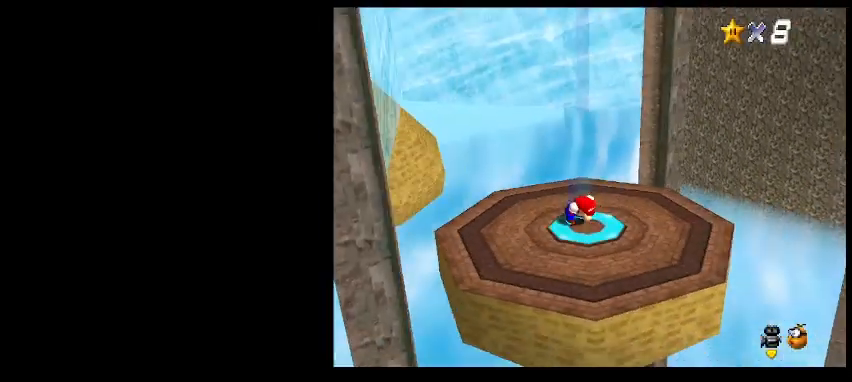
{"keys": ["down"], "events": [[167, "d", "down"], [233, "d", "up"], [300, "down", "down"]]}
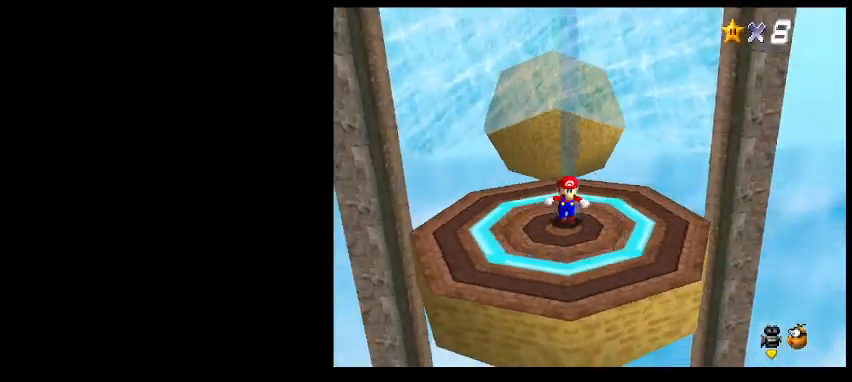
{"keys": ["up"], "events": [[33, "a", "down"], [100, "a", "up"], [133, "up", "down"], [167, "down", "up"]]}
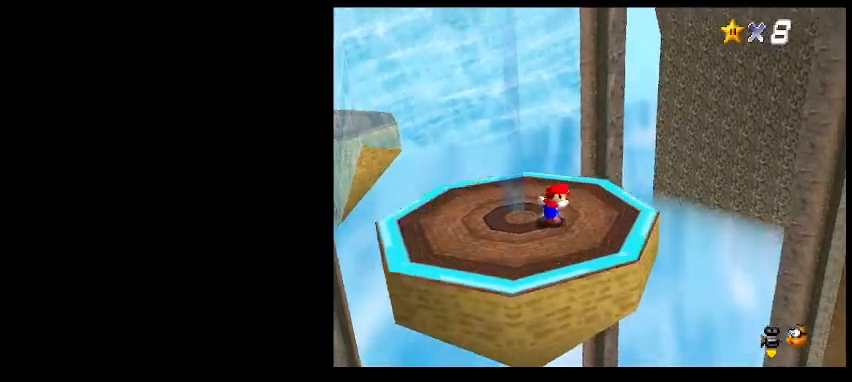
{"keys": ["right", "up"], "events": [[33, "z", "down"], [233, "right", "down"], [367, "d", "down"], [467, "z", "up"], [500, "d", "up"]]}